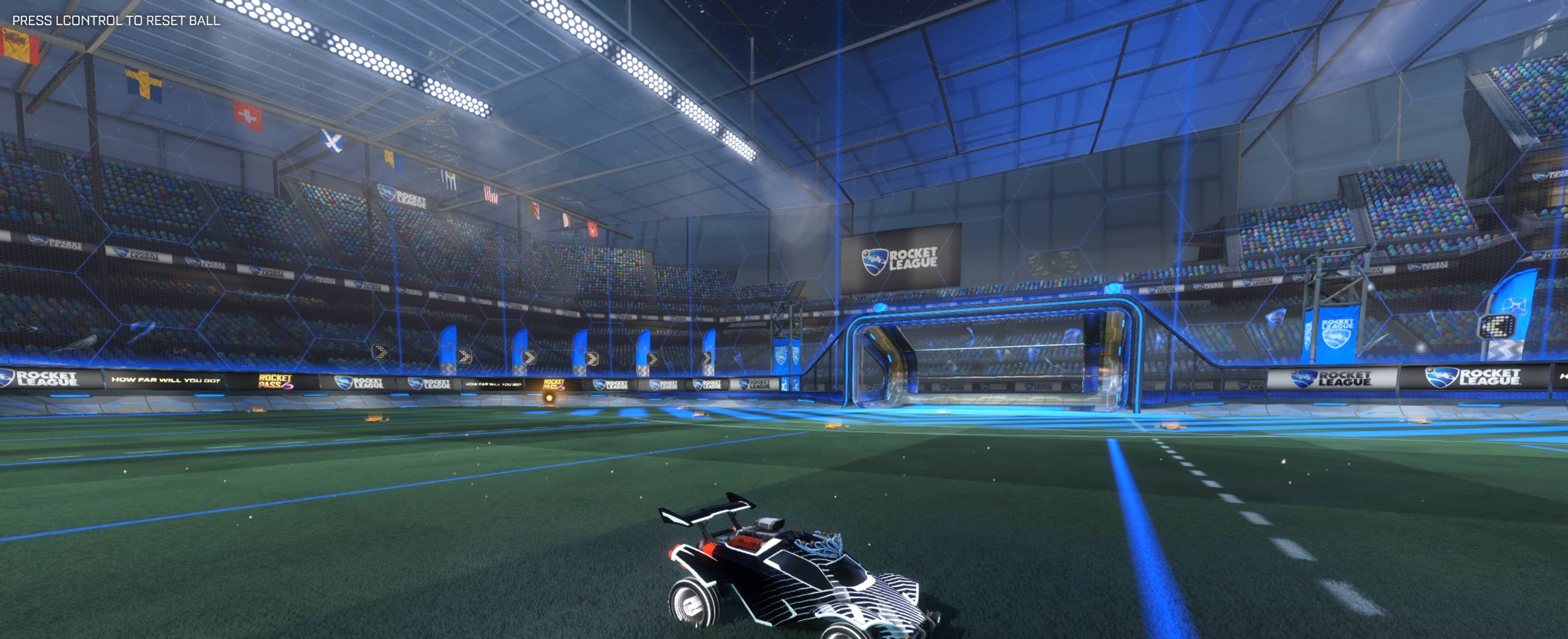
Gameplay with keyboard and mouse; each line is a JSON object with the keys and mouse buttons held at the frame after it. "events" lists presses ("down") and releases ("up") of "1", "2", "3", "4", "5", "a", "alt", "b", "c", "ctrl", "d", "e", "f", "g", "q", "r", "s", "shift", "space", "t", "tab", "tilde", "v", "w", "x", "z", "mouse_left", "mouse_wheel", "mouse_right", "mouse_mb4" and "mouse_mb5" between this image and that frame as [ms after this image, input, new state], when the widget could be followed in between. "mouse_left", "mouse_wheel", "mouse_right", "mouse_mb4", "mouse_mb5" = the "left", "wheel", "right", "mb4", "mb5" buttons of the "mouse" list. No other keys are recorded. "wheel" means that the mouse wheel is clicked or scrolled. Mouse movement is not recorded.
{"keys": [], "mouse": ["mb4"], "events": []}
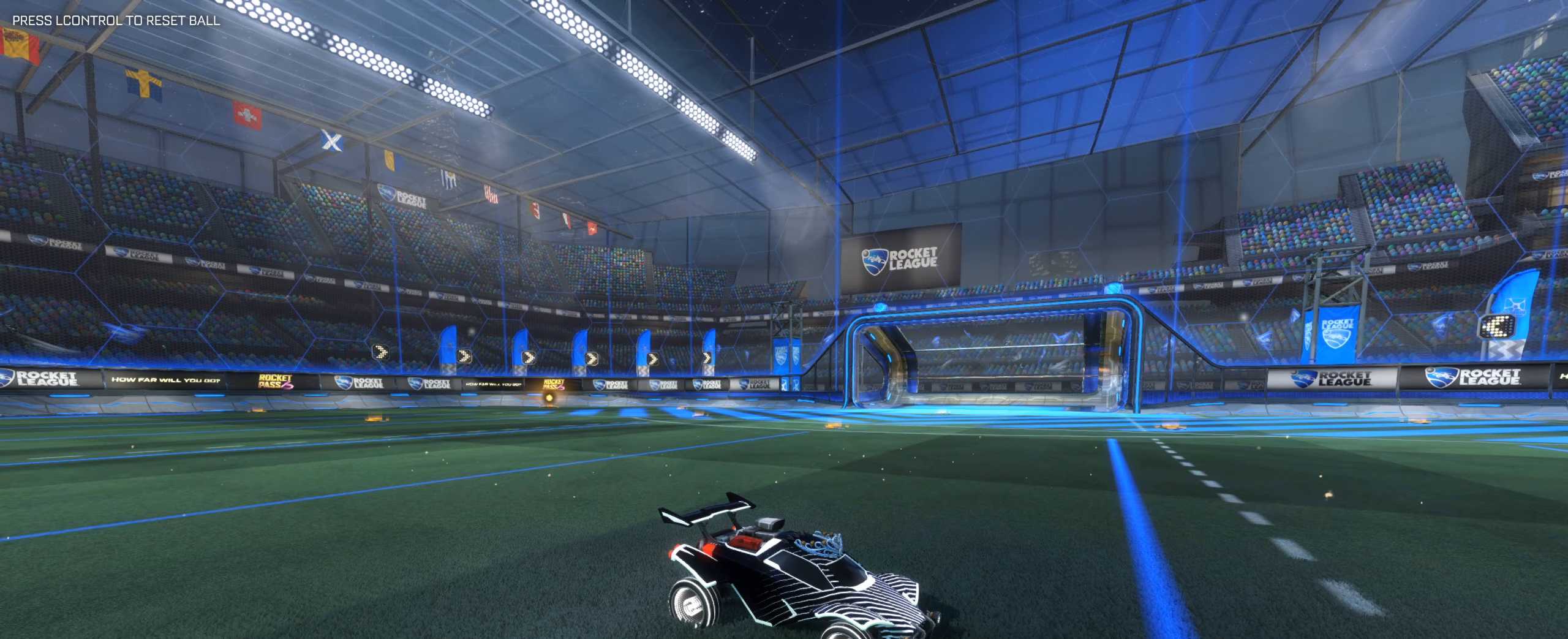
{"keys": [], "mouse": ["mb4"], "events": []}
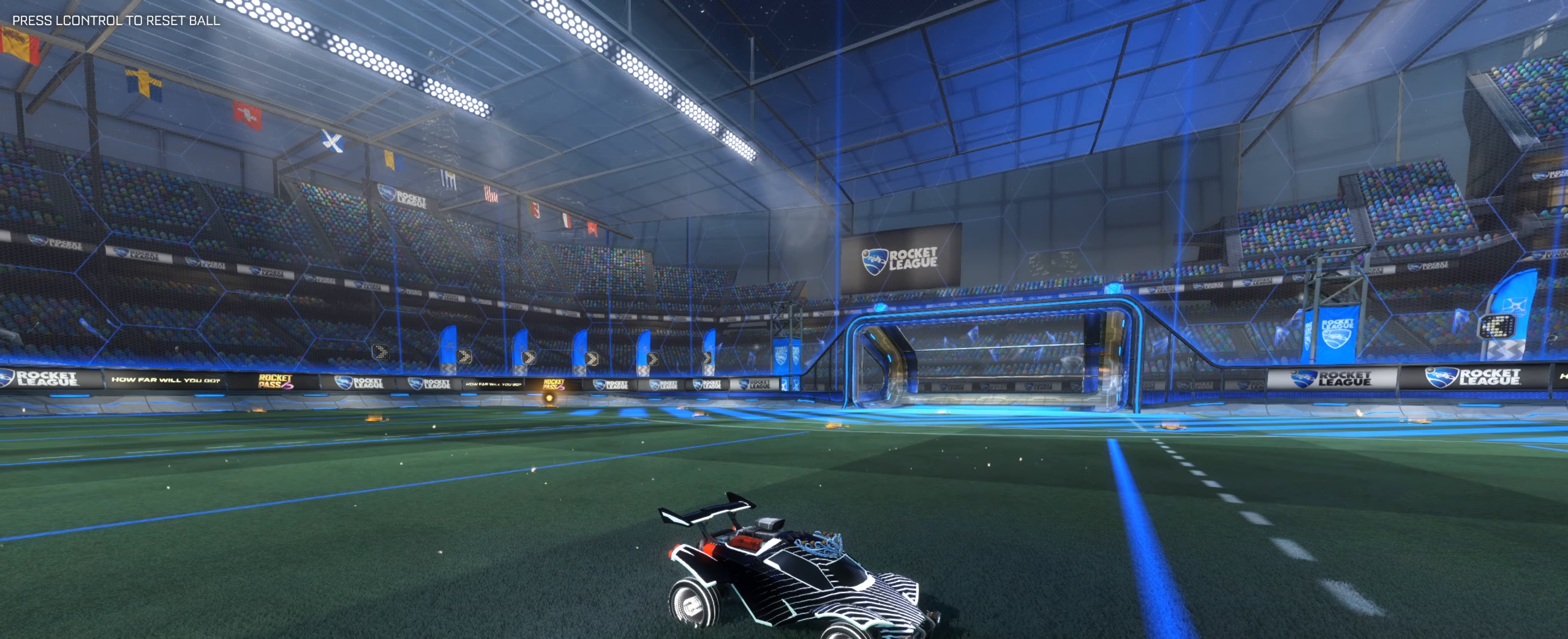
{"keys": [], "mouse": ["mb4"], "events": []}
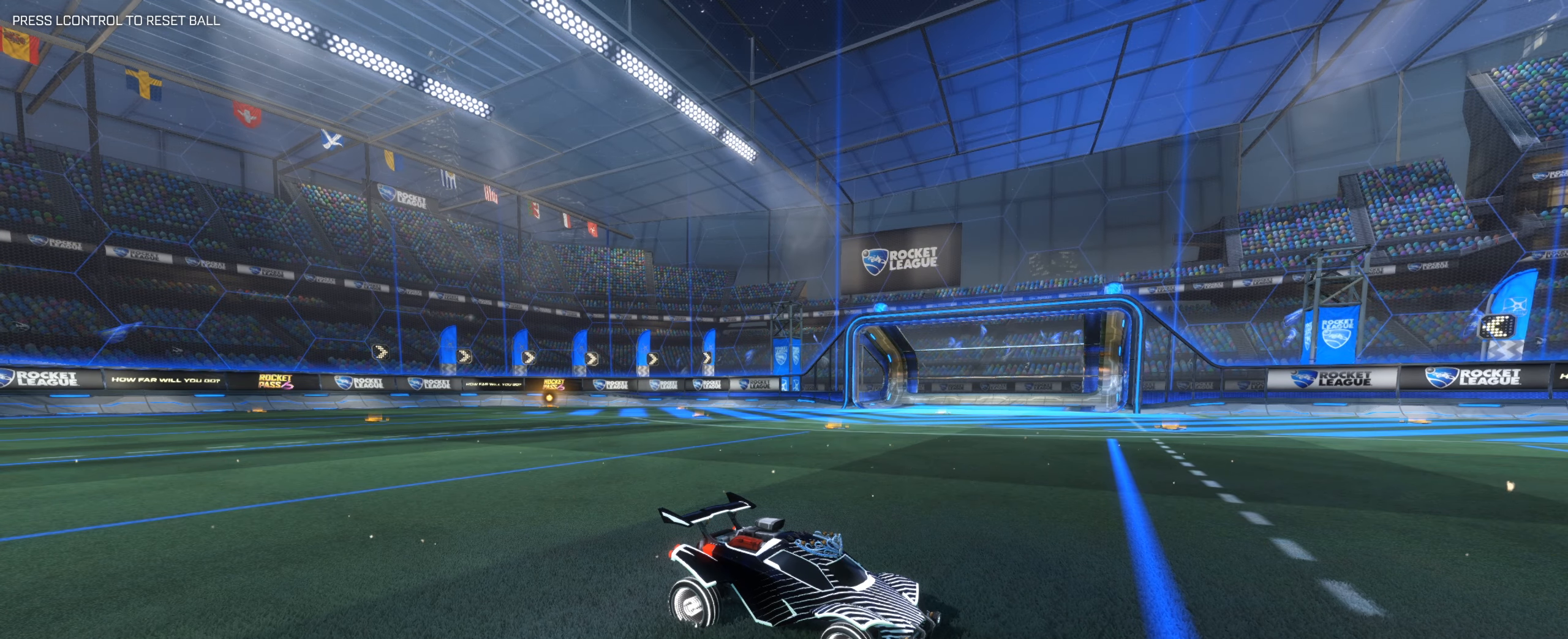
{"keys": [], "mouse": ["mb4"], "events": []}
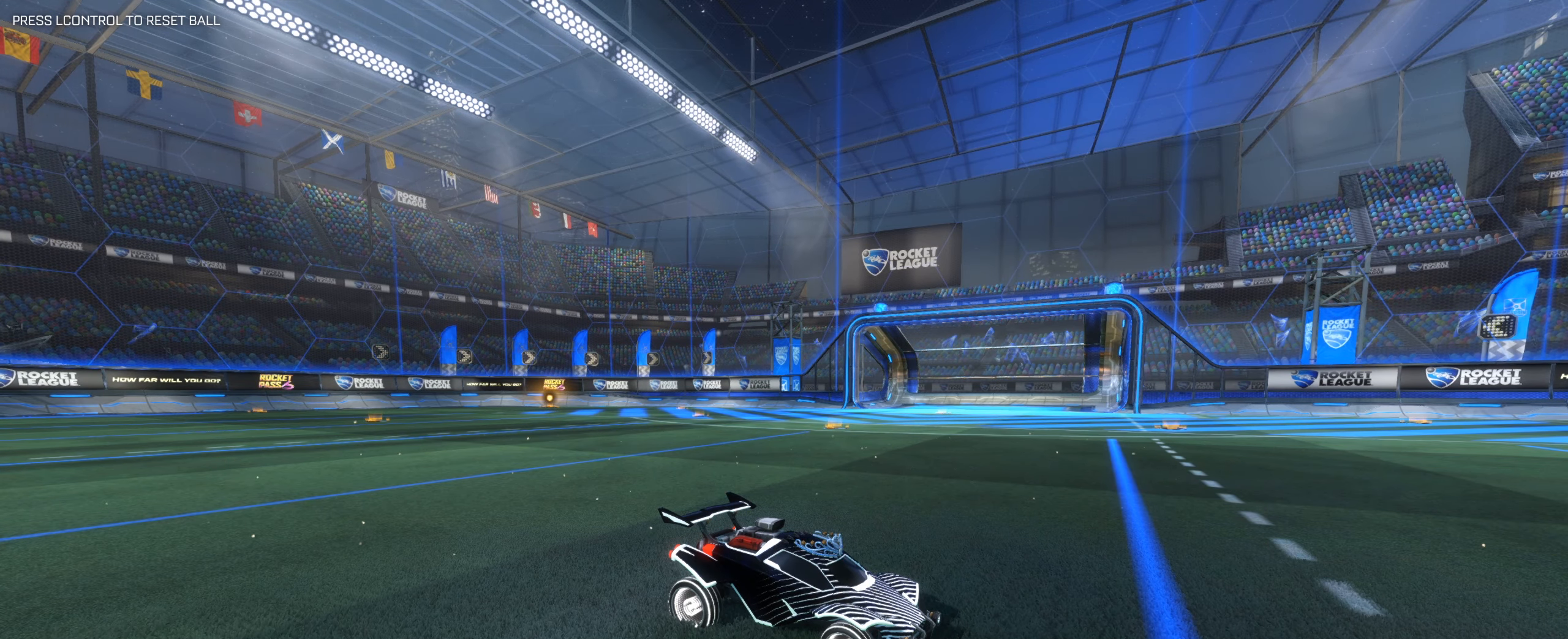
{"keys": [], "mouse": ["mb4"], "events": [[100, "mouse_mb4", "up"], [250, "mouse_mb4", "down"]]}
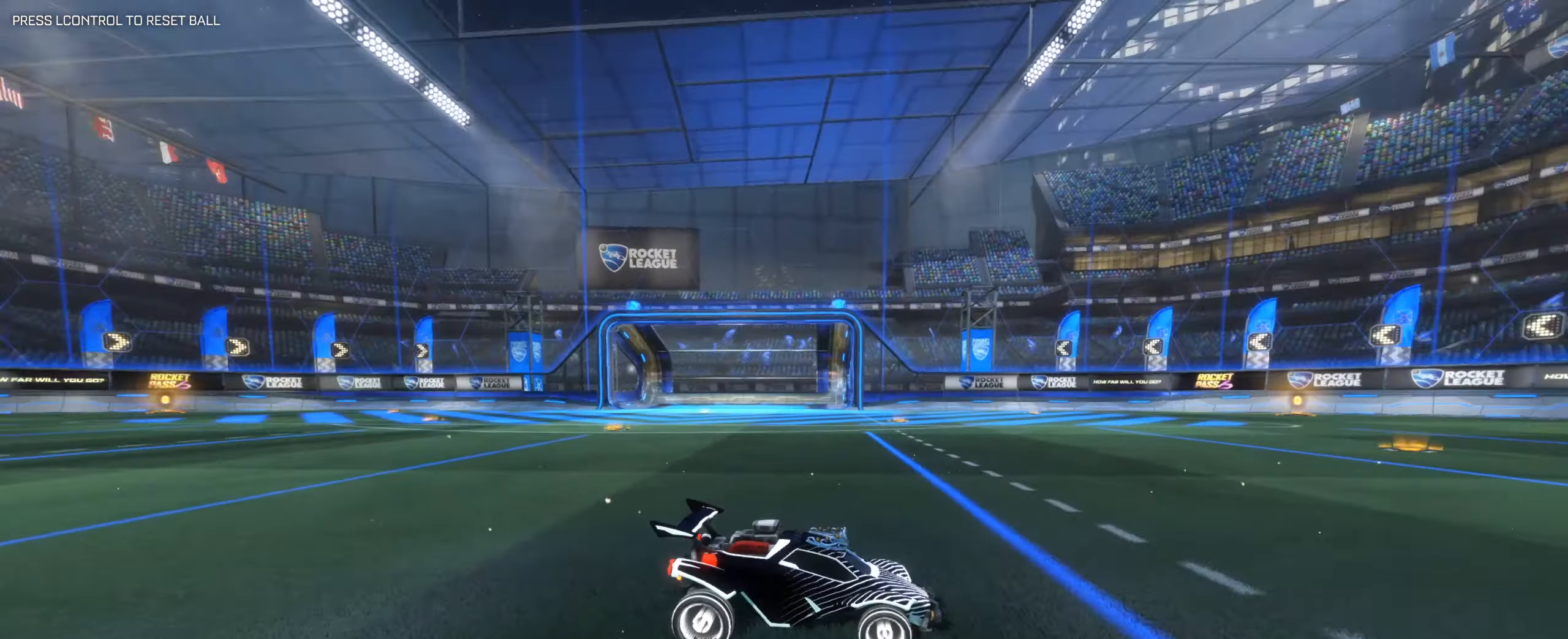
{"keys": ["d", "w"], "mouse": ["mb4"], "events": [[167, "d", "down"], [267, "w", "down"]]}
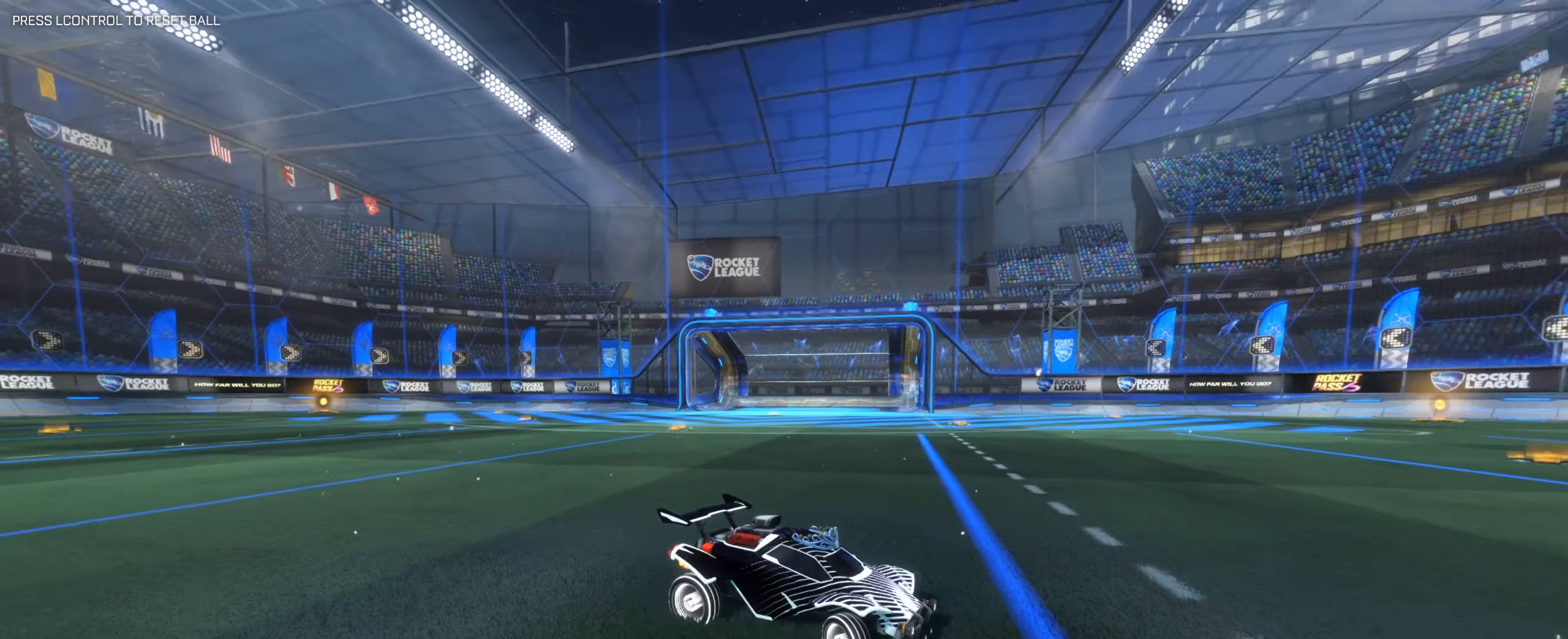
{"keys": [], "mouse": ["mb4"], "events": [[417, "w", "up"], [467, "d", "up"]]}
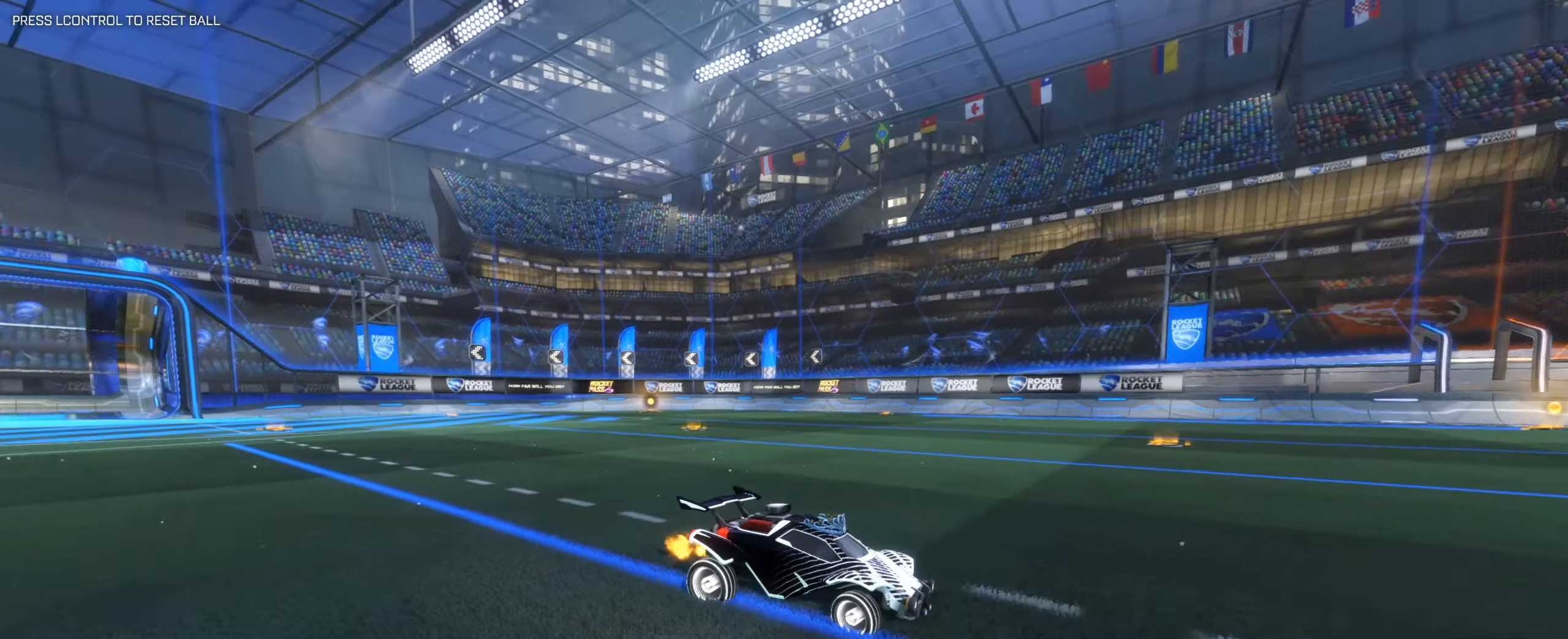
{"keys": ["d", "s"], "mouse": ["mb4"], "events": [[50, "s", "down"], [100, "a", "down"], [200, "a", "up"], [334, "d", "down"]]}
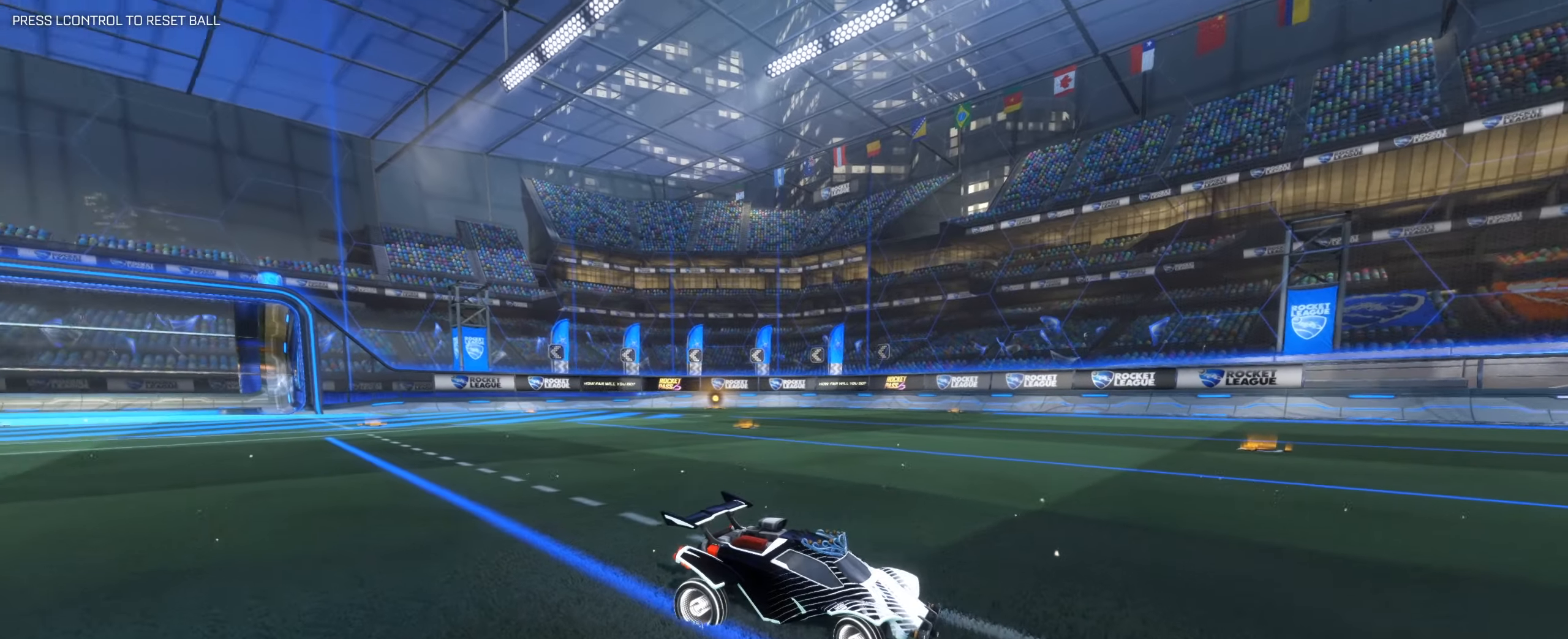
{"keys": ["d", "s"], "mouse": ["mb4"], "events": [[117, "d", "up"], [117, "s", "up"], [450, "d", "down"], [450, "s", "down"]]}
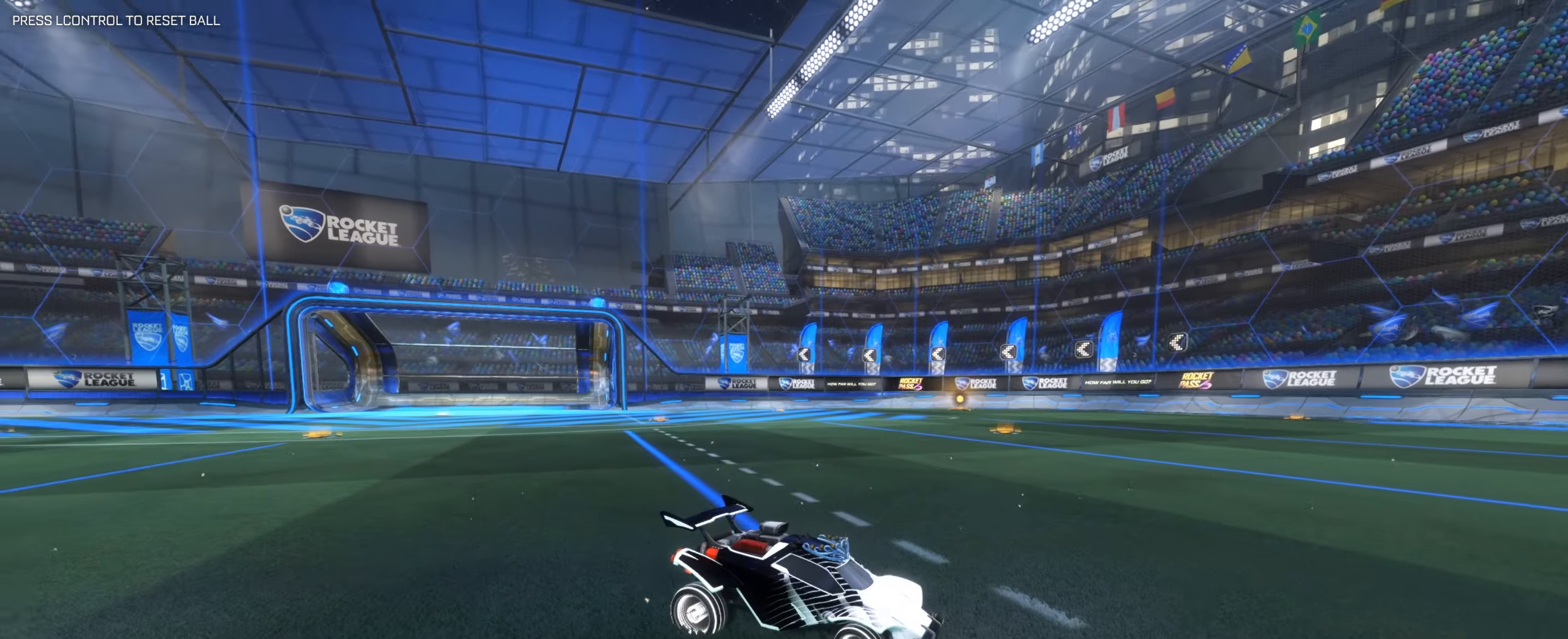
{"keys": [], "mouse": ["mb4"], "events": [[184, "s", "up"], [234, "d", "up"]]}
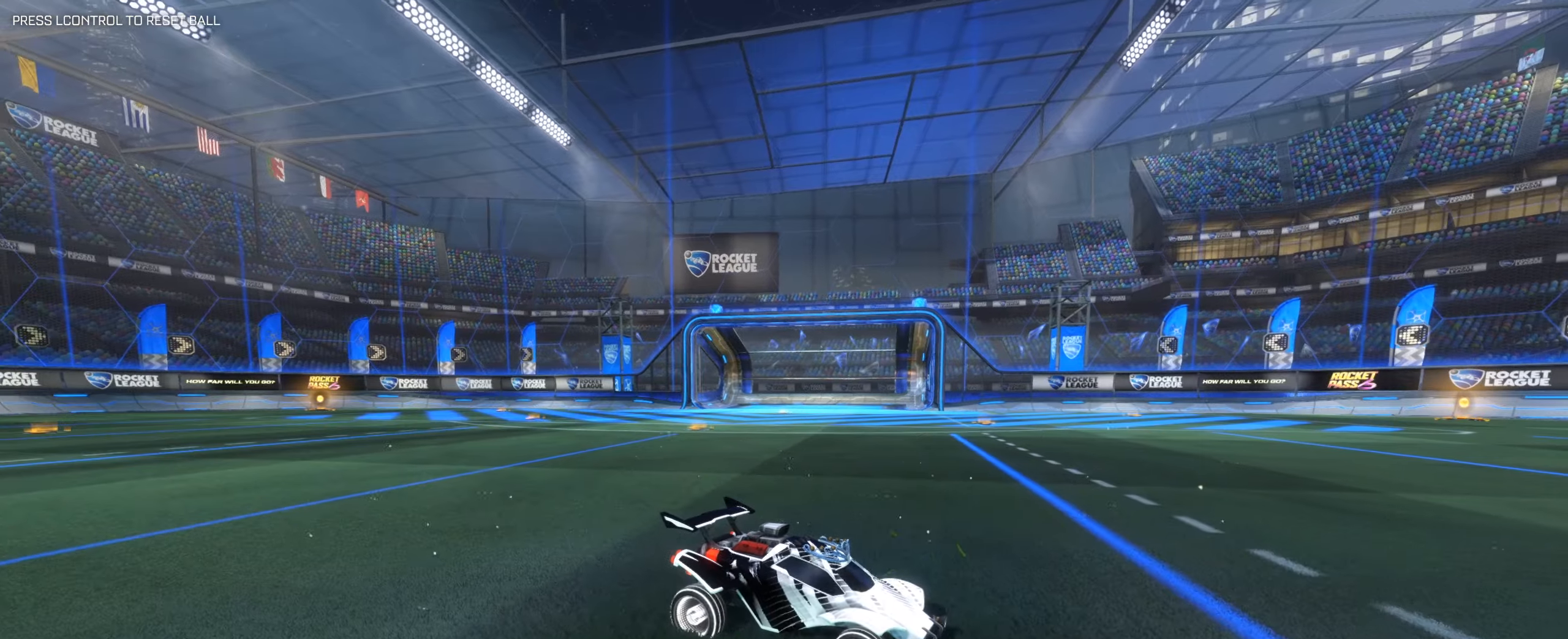
{"keys": [], "mouse": ["mb4"], "events": []}
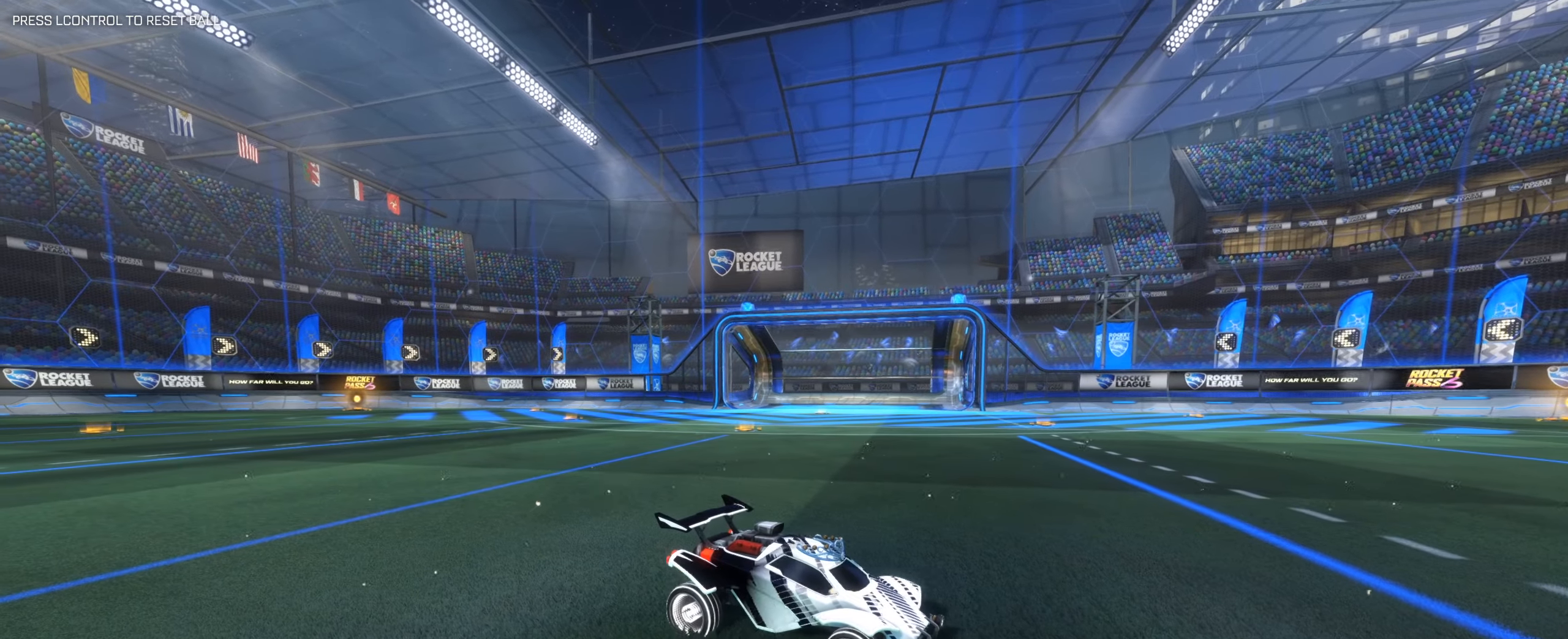
{"keys": [], "mouse": ["mb4"], "events": []}
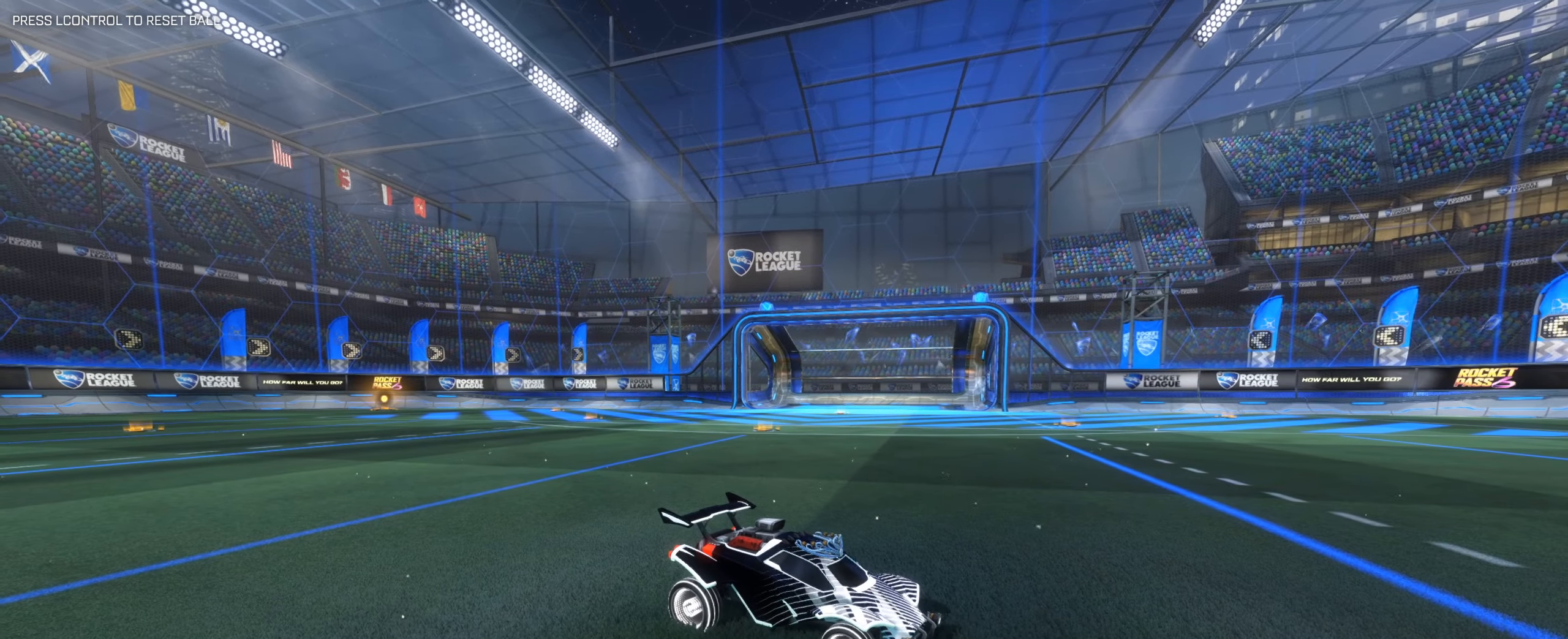
{"keys": [], "mouse": ["mb4"], "events": []}
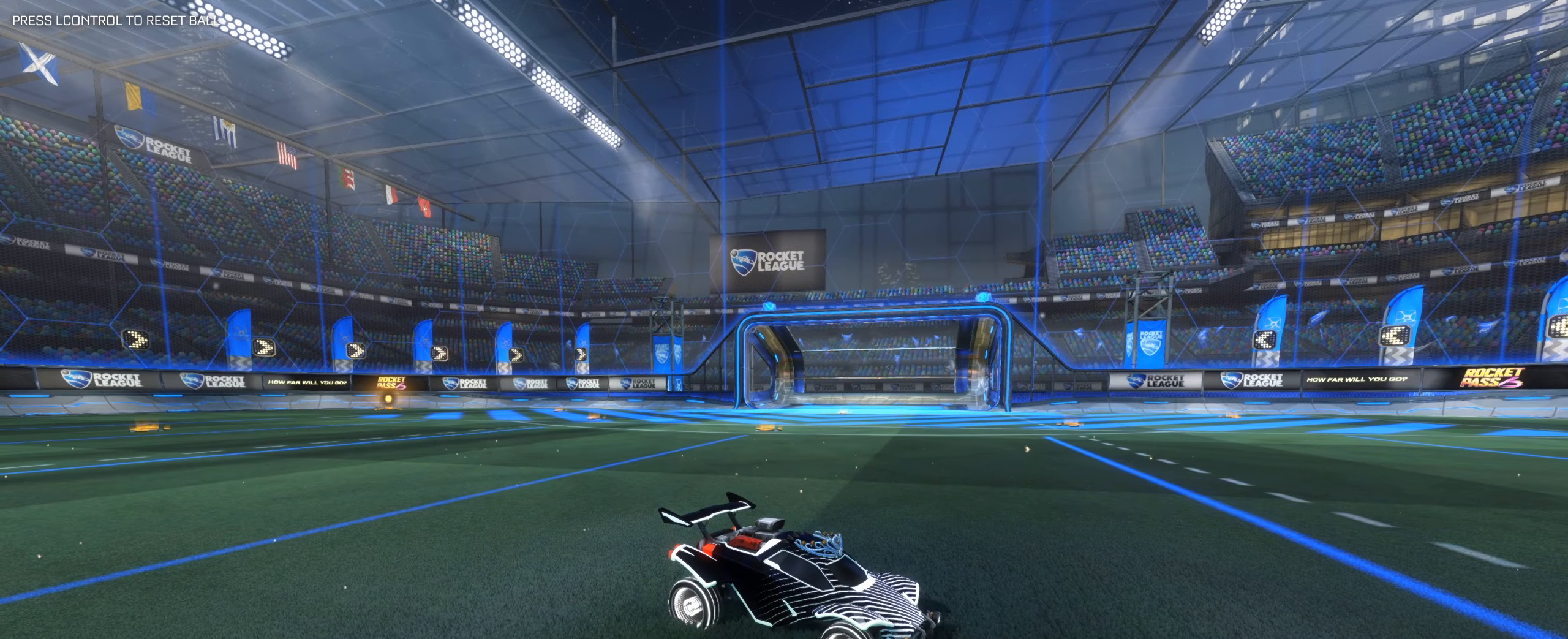
{"keys": ["w"], "mouse": ["mb4"], "events": [[483, "w", "down"]]}
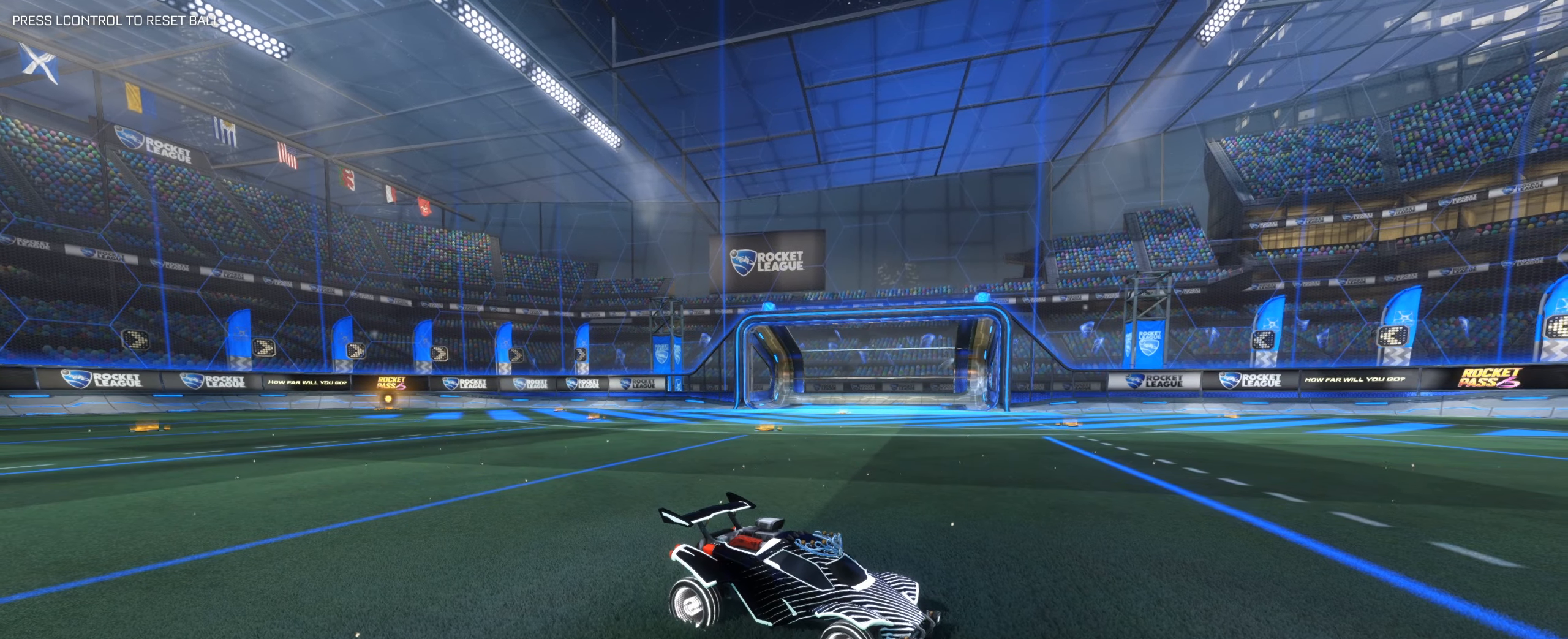
{"keys": [], "mouse": ["mb4"], "events": [[16, "a", "down"], [116, "a", "up"], [166, "w", "up"]]}
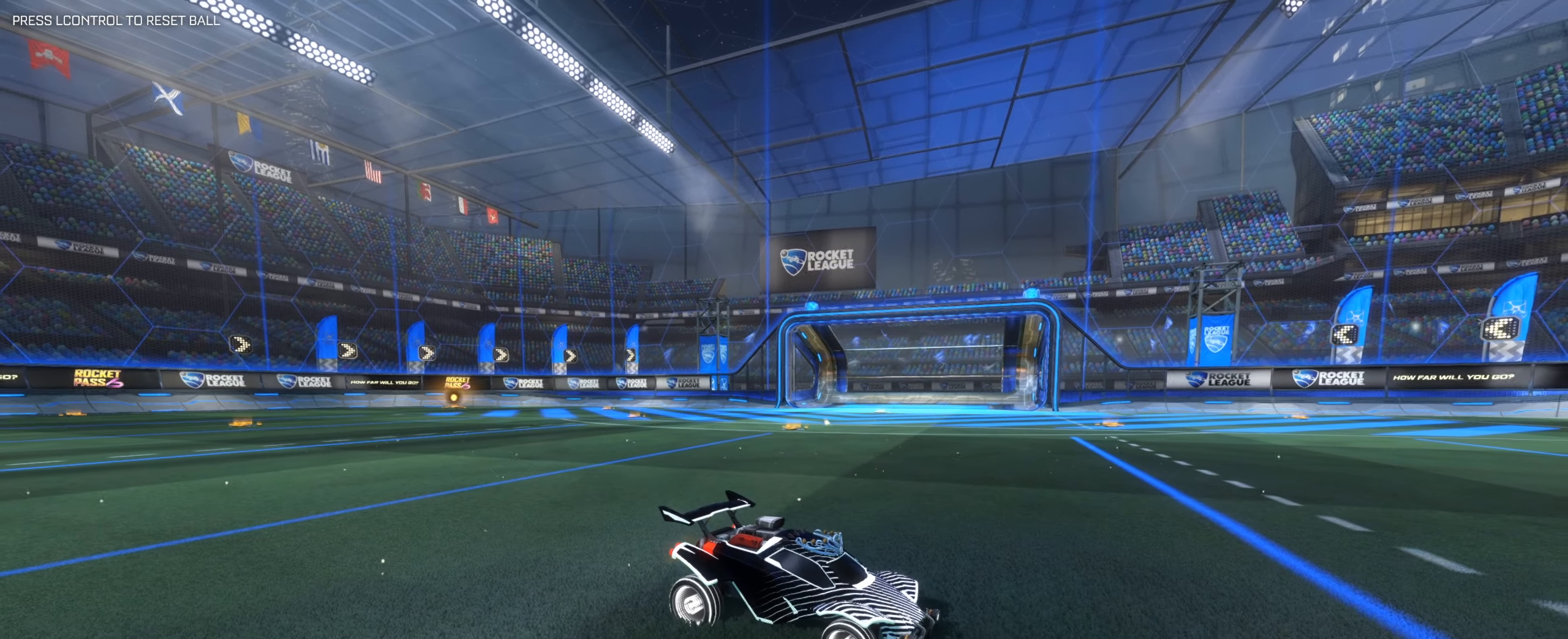
{"keys": [], "mouse": [], "events": [[183, "mouse_mb4", "up"]]}
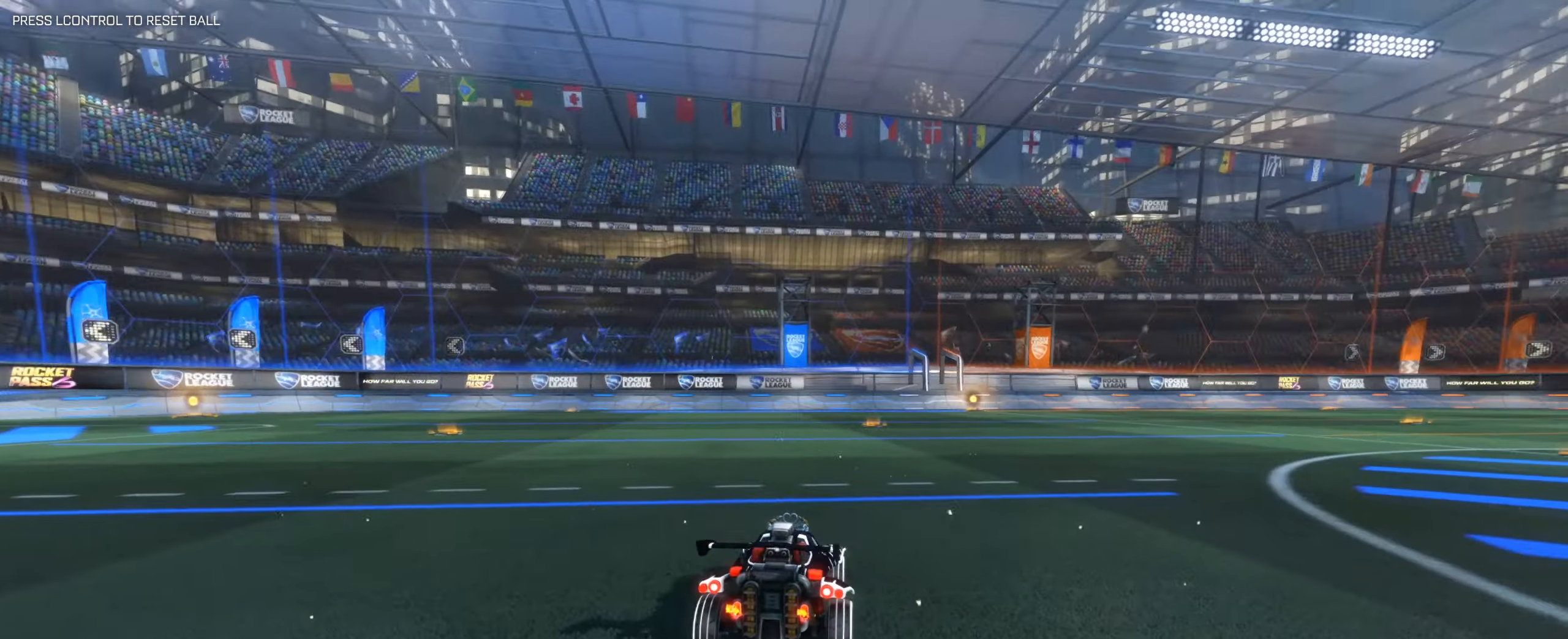
{"keys": [], "mouse": ["mb4"], "events": [[100, "mouse_mb4", "down"]]}
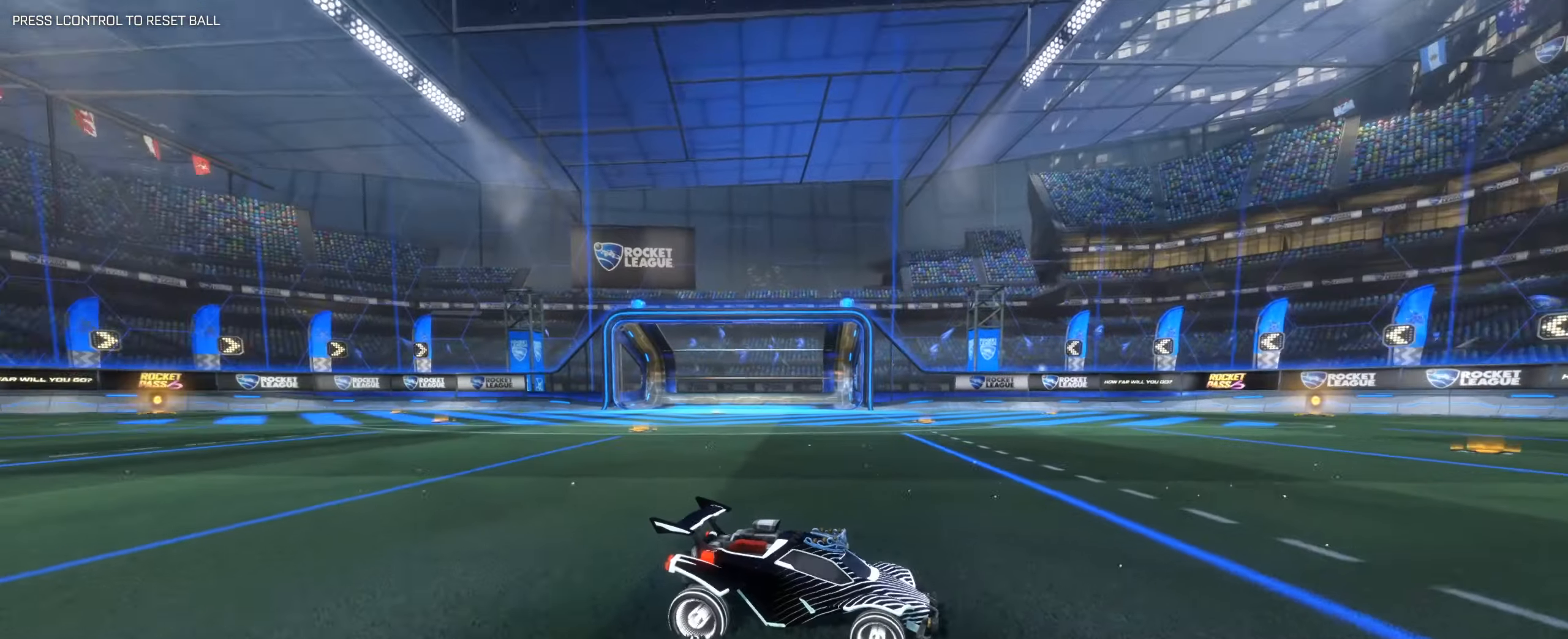
{"keys": [], "mouse": [], "events": [[350, "mouse_mb4", "up"]]}
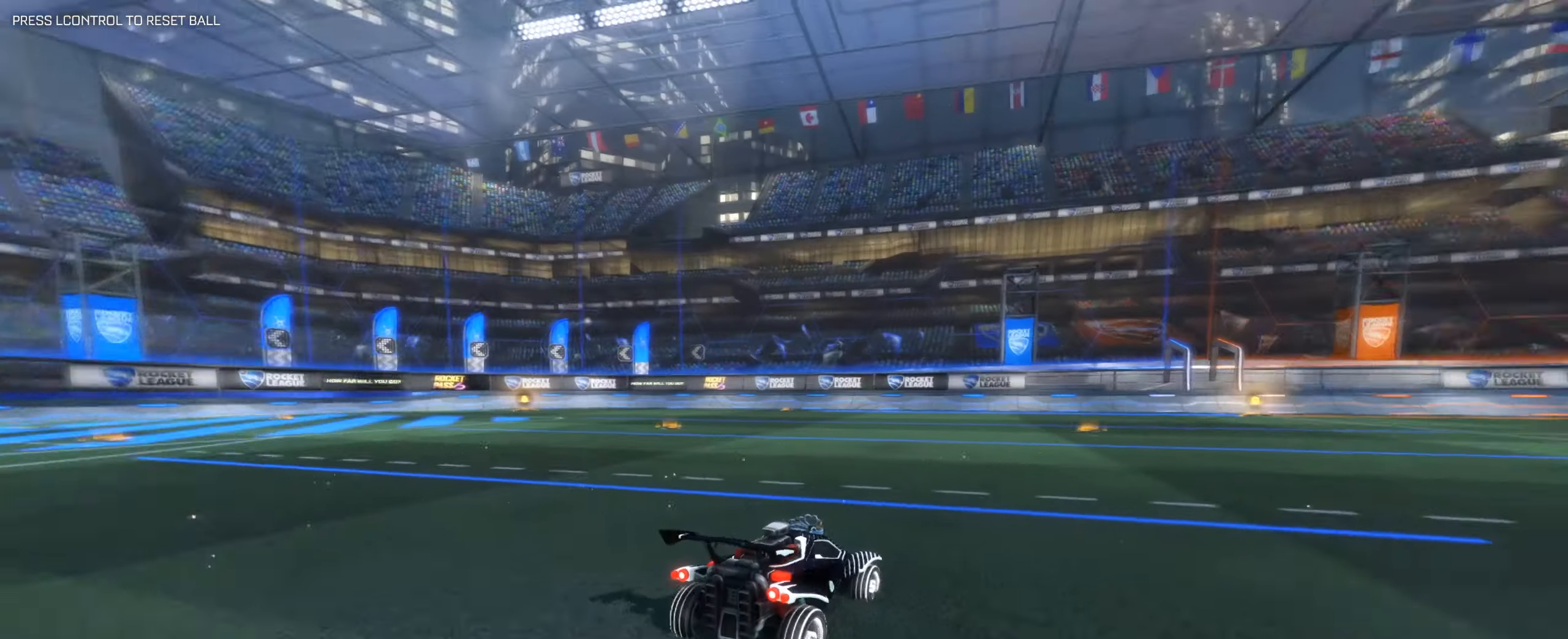
{"keys": ["w"], "mouse": [], "events": [[133, "d", "down"], [183, "w", "down"], [466, "d", "up"]]}
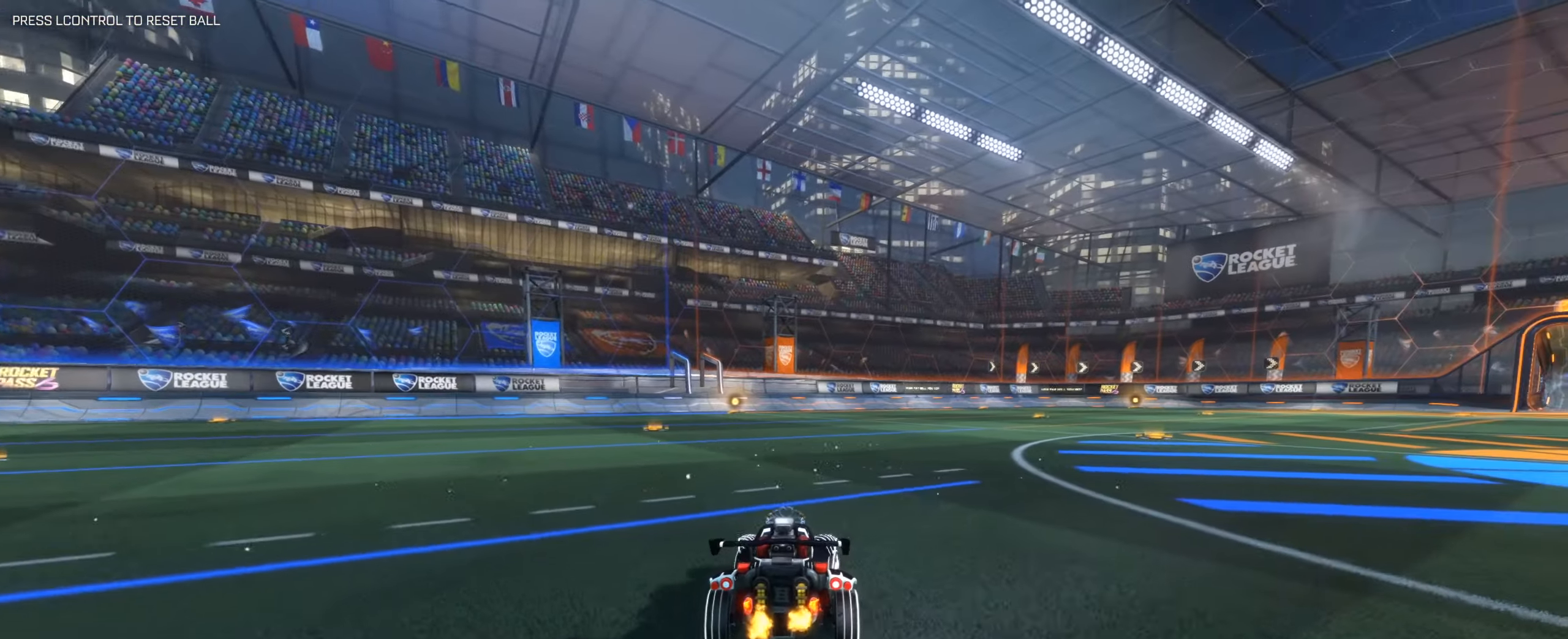
{"keys": ["w"], "mouse": ["left", "right"], "events": [[50, "a", "down"], [200, "a", "up"], [250, "mouse_left", "down"], [250, "mouse_right", "down"], [333, "mouse_right", "up"], [433, "mouse_right", "down"]]}
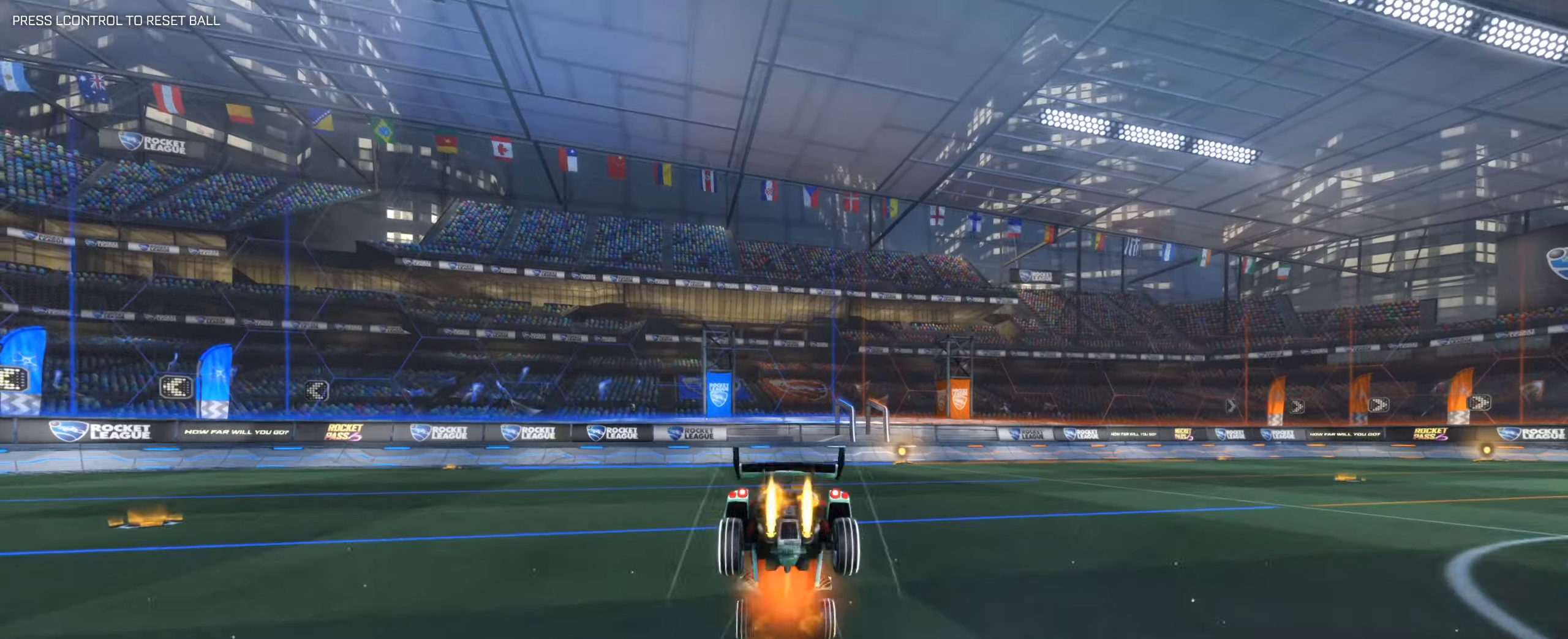
{"keys": [], "mouse": [], "events": [[17, "mouse_left", "up"], [17, "w", "up"], [67, "mouse_right", "up"]]}
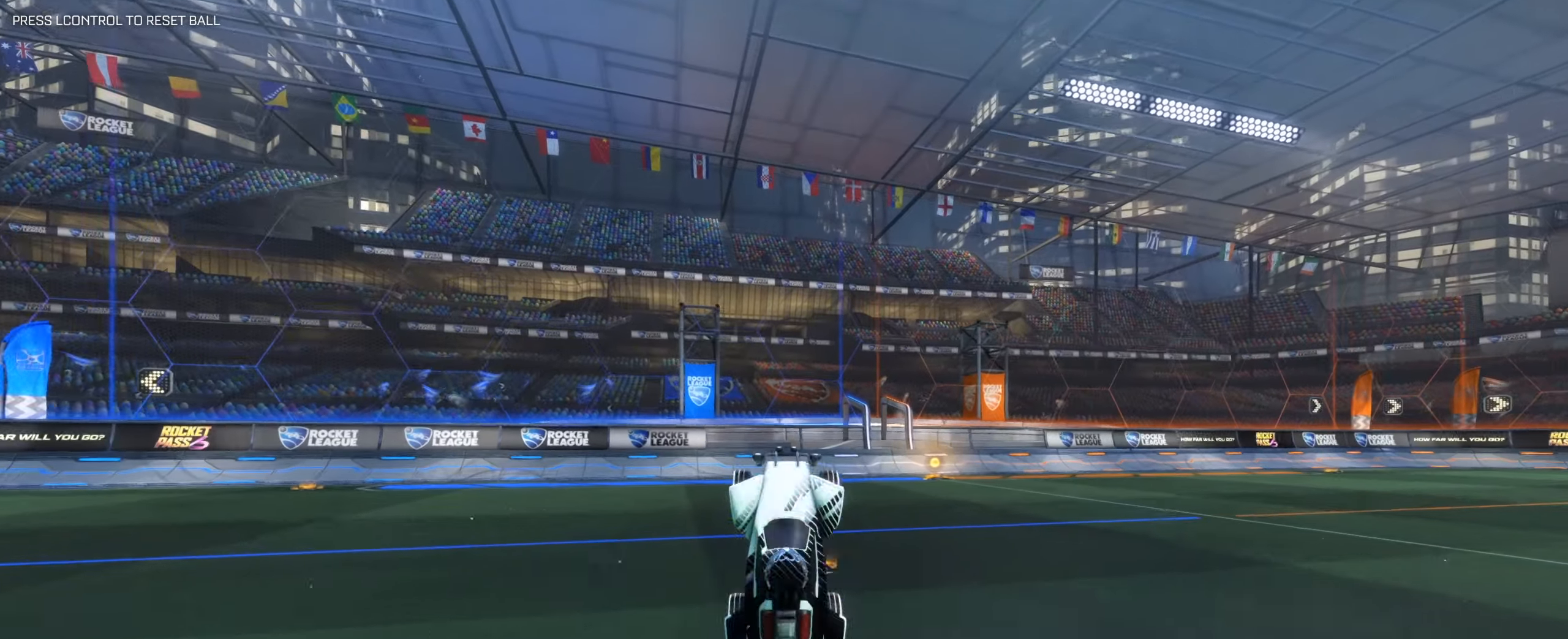
{"keys": ["a", "w"], "mouse": [], "events": [[417, "a", "down"], [417, "w", "down"]]}
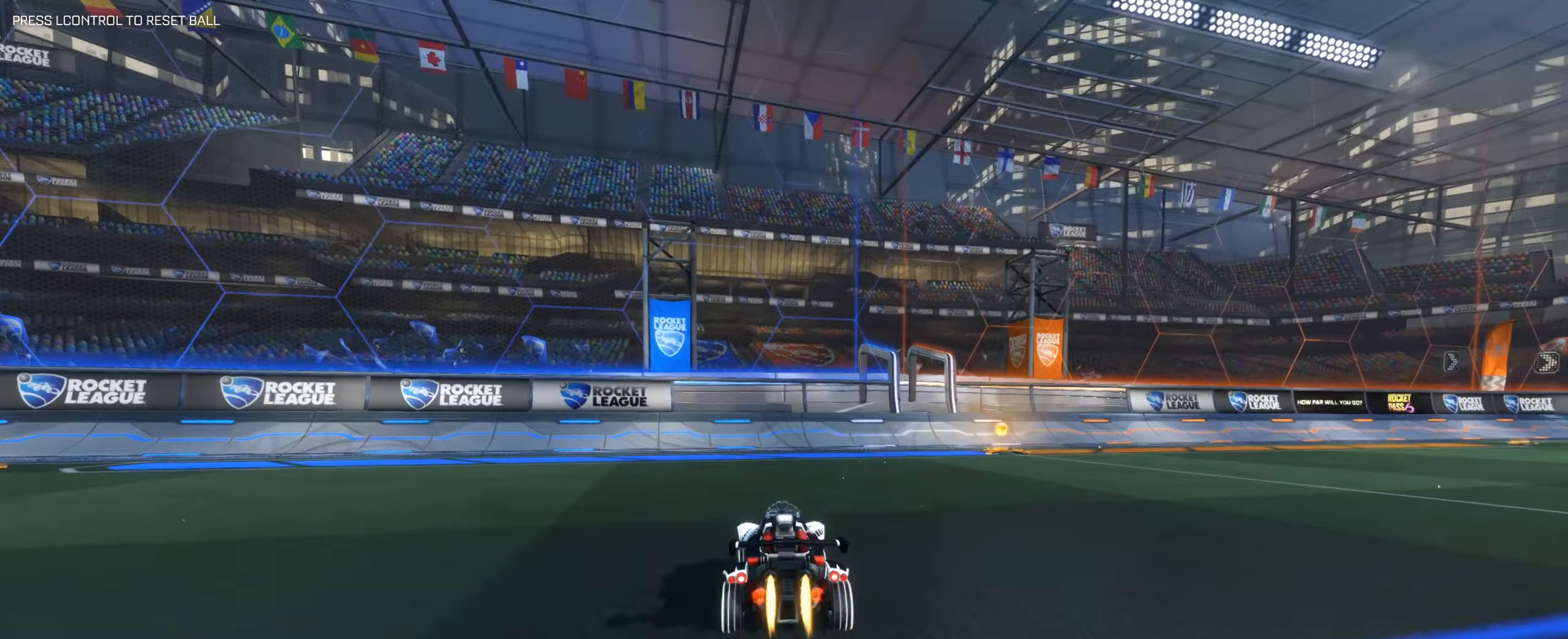
{"keys": ["w"], "mouse": [], "events": [[17, "mouse_left", "down"], [50, "a", "up"], [250, "mouse_left", "up"]]}
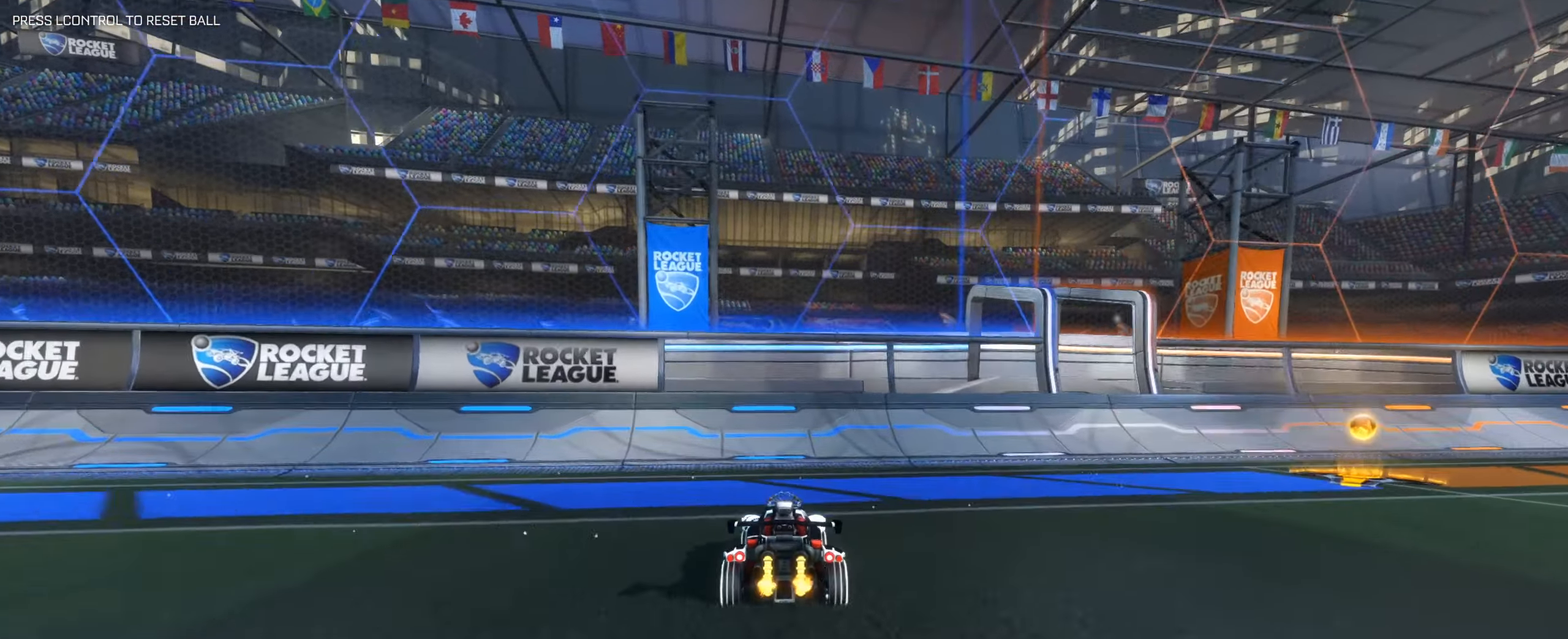
{"keys": ["w"], "mouse": [], "events": [[17, "a", "down"], [67, "a", "up"], [267, "space", "down"], [367, "space", "up"]]}